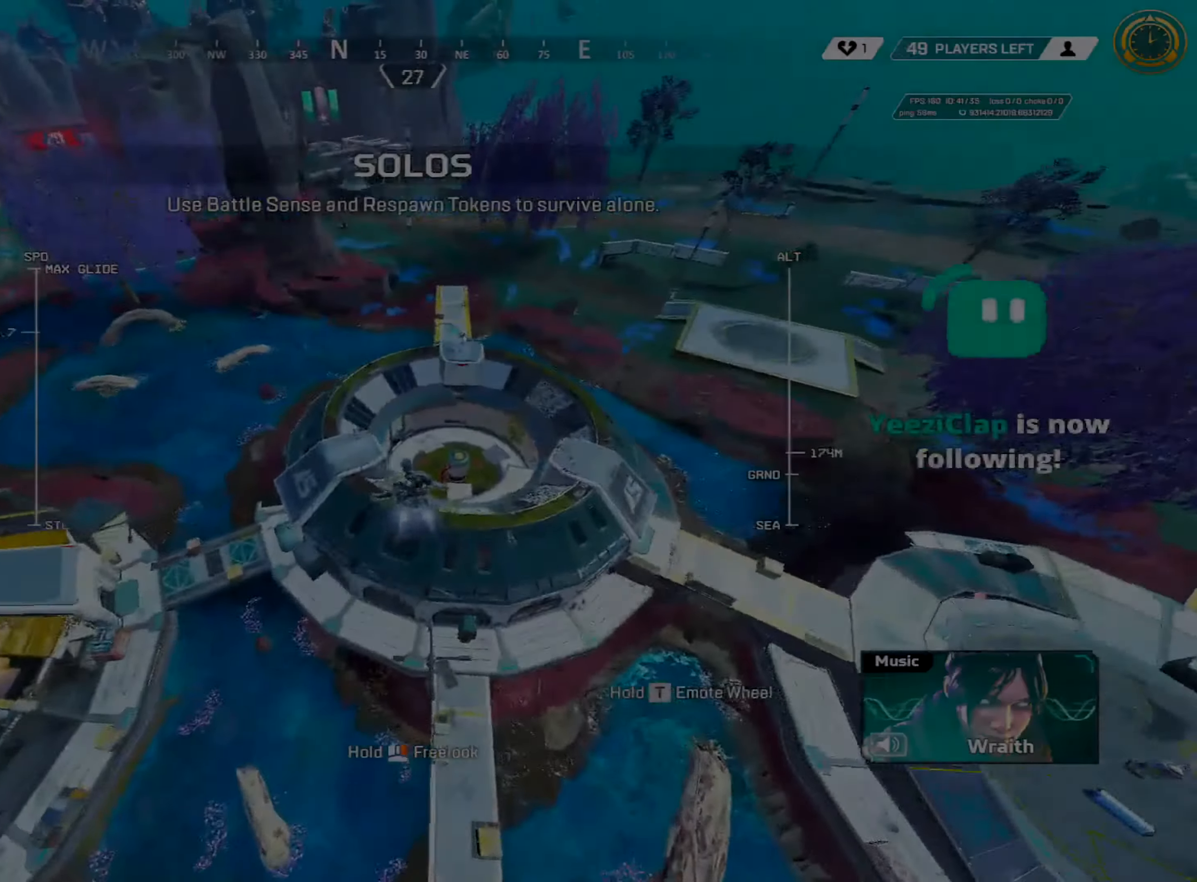
Gameplay with keyboard and mouse; each line is a JSON object with the keys and mouse buttons held at the frame after it. "events" lists presses ("down") and releases ("up") of "1", "2", "3", "4", "5", "a", "alt", "c", "caps_lock", "ctrl", "d", "e", "f", "g", "q", "r", "s", "shift", "space", "t", "tab", "v", "w", "x", "z", "mouse_left" and "mouse_right" between this image and that frame as [ms after this image, input, new state], when the widget could be followed in between. "mouse_left", "mouse_right" = the "left", "right" buttons of the "mouse" list. No other keys are recorded. Not read: mouse_move mouse_wheel.
{"keys": ["a", "w"], "mouse": [], "events": [[117, "a", "down"], [233, "a", "up"], [317, "d", "down"], [383, "a", "down"], [417, "d", "up"]]}
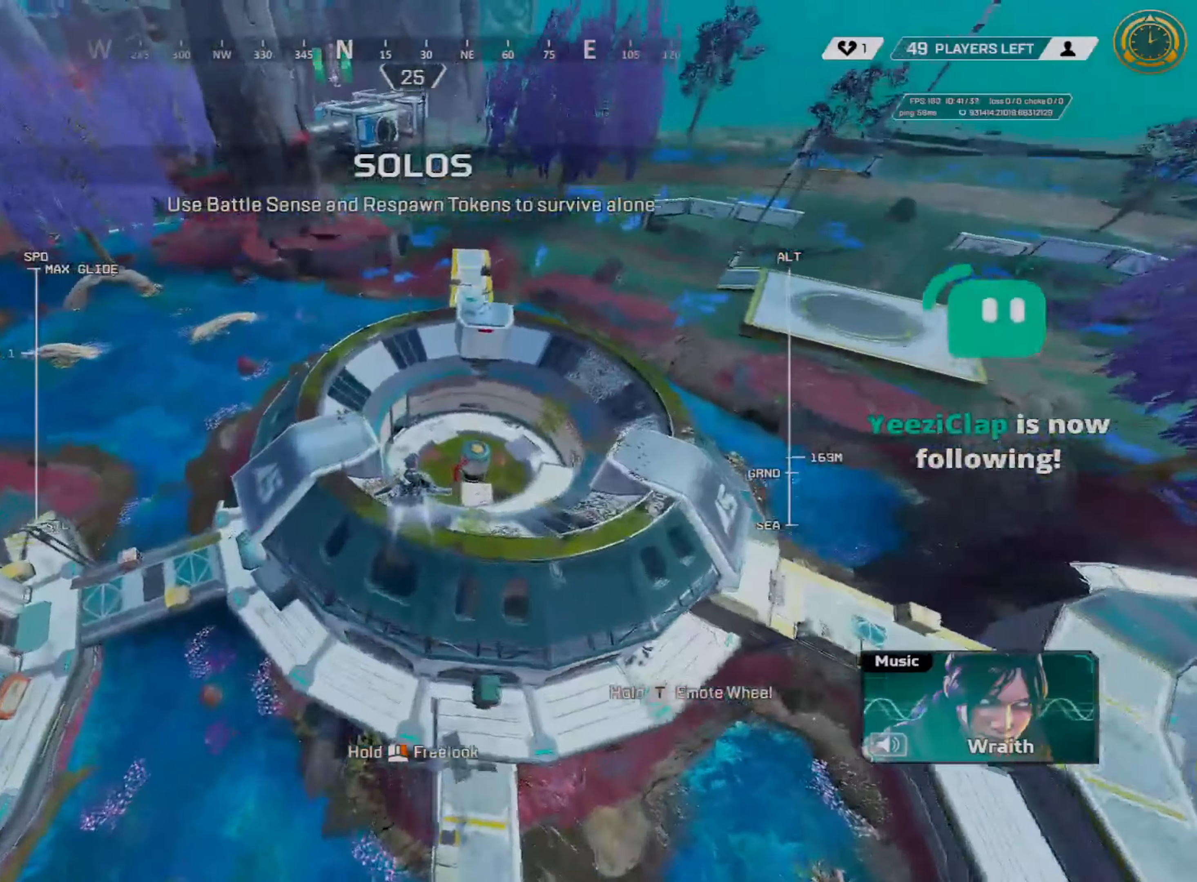
{"keys": ["d", "w"], "mouse": [], "events": [[17, "a", "up"], [17, "d", "down"], [117, "a", "down"], [117, "d", "up"], [250, "a", "up"], [250, "d", "down"], [350, "a", "down"], [350, "d", "up"], [433, "a", "up"], [500, "d", "down"]]}
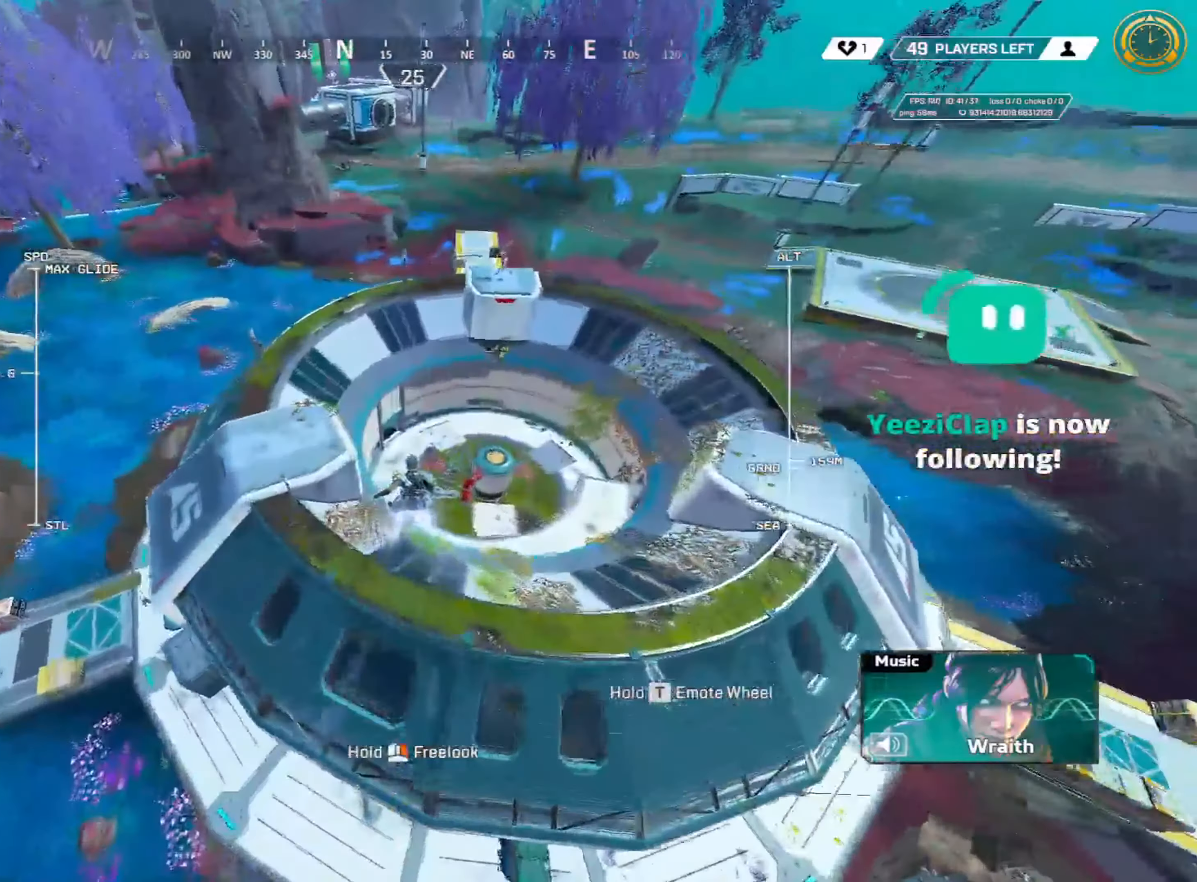
{"keys": ["d", "w"], "mouse": [], "events": [[50, "d", "up"], [83, "a", "down"], [217, "a", "up"], [217, "d", "down"], [283, "a", "down"], [283, "d", "up"], [400, "a", "up"], [400, "d", "down"]]}
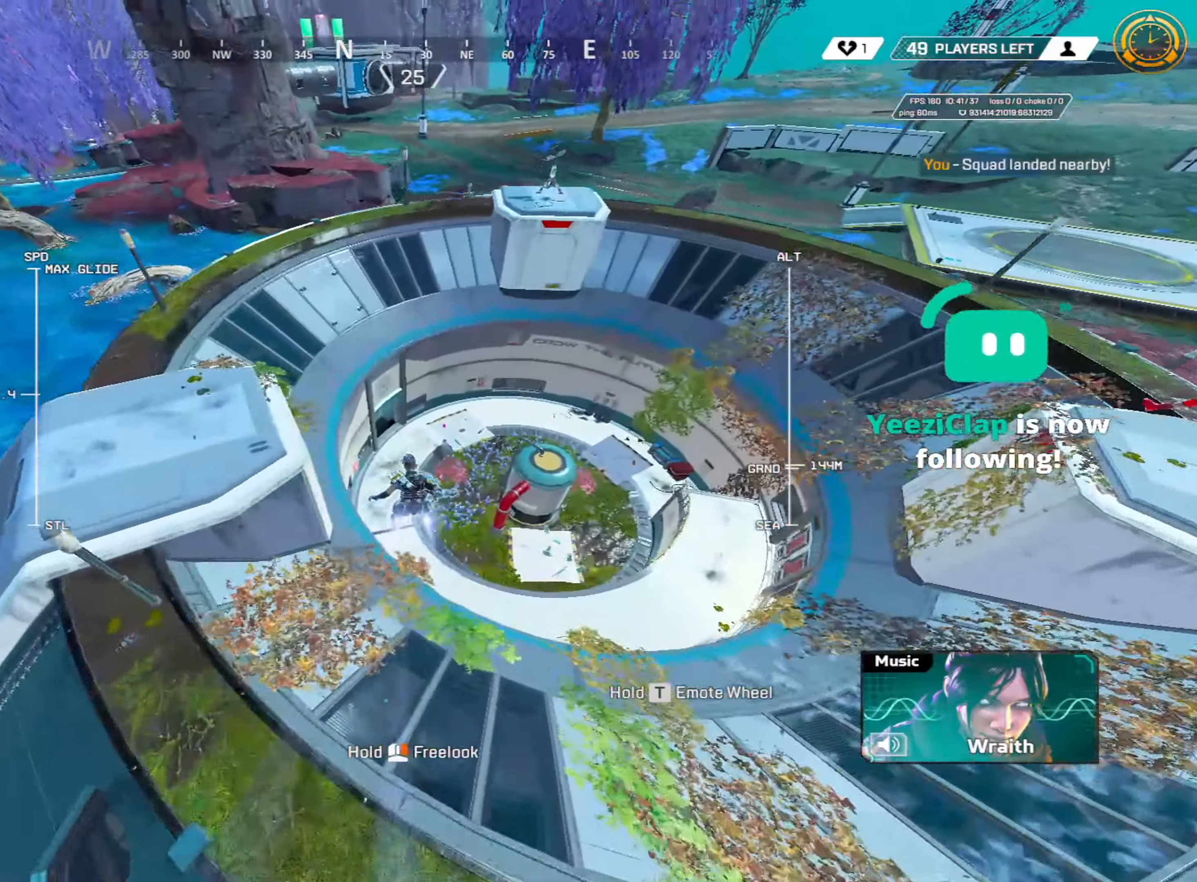
{"keys": ["d", "shift"], "mouse": [], "events": [[83, "d", "up"], [217, "d", "down"], [267, "w", "up"], [417, "shift", "down"]]}
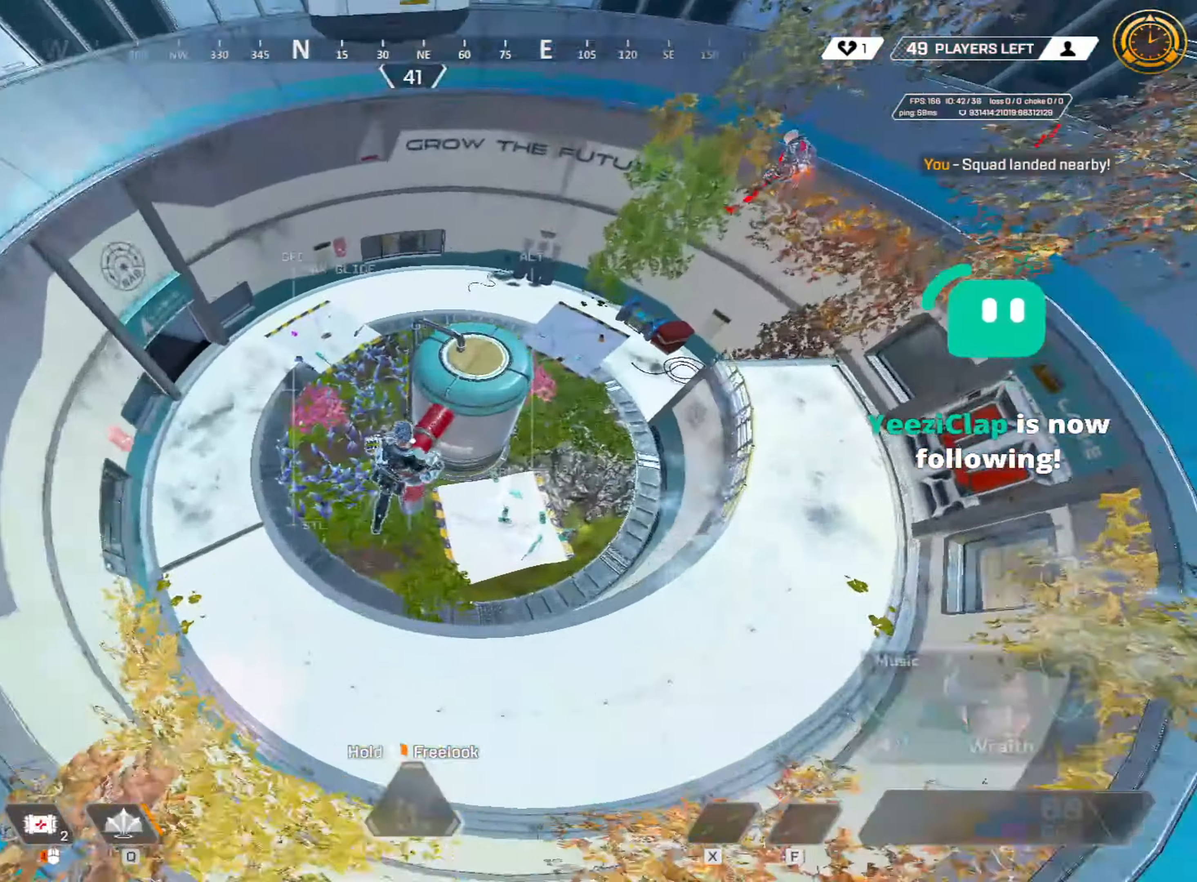
{"keys": ["a", "s", "shift"], "mouse": [], "events": [[383, "s", "down"], [467, "a", "down"], [467, "d", "up"]]}
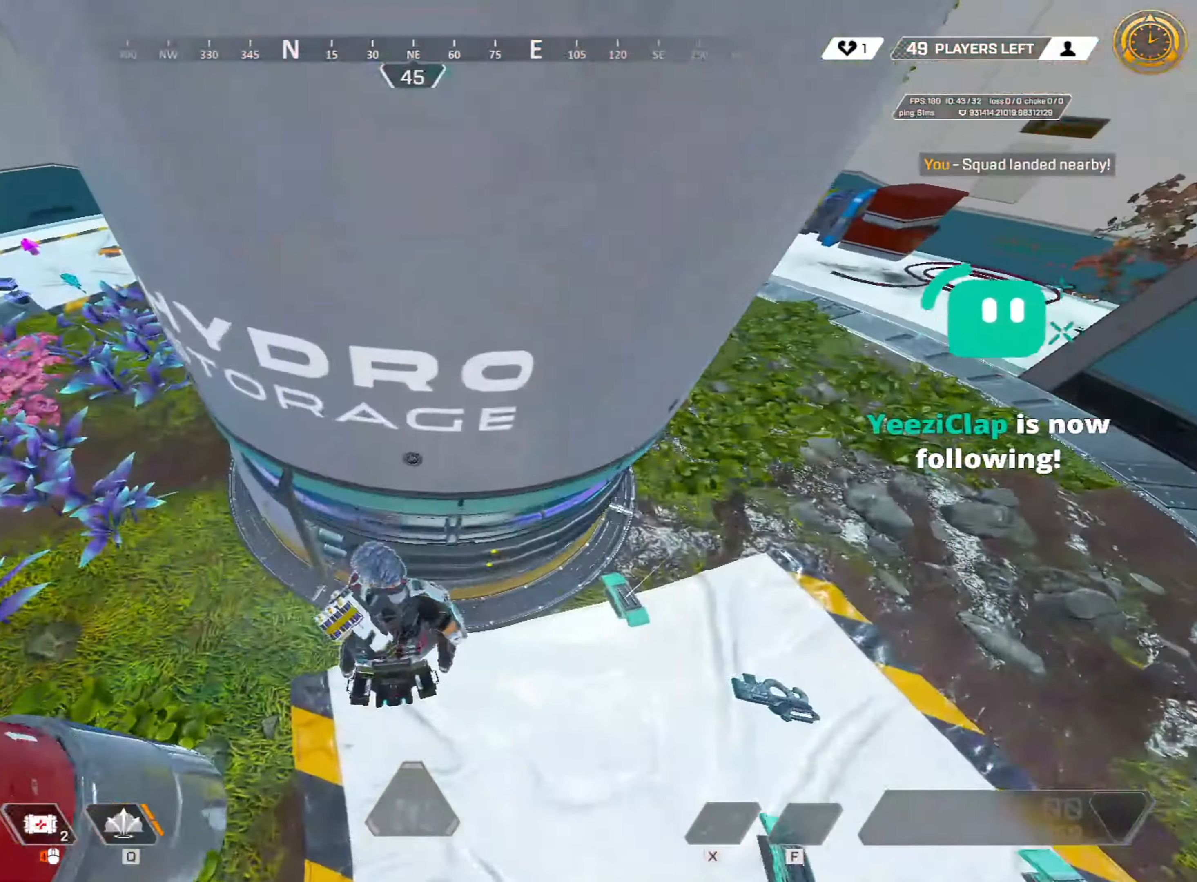
{"keys": ["d", "s", "shift"], "mouse": [], "events": [[150, "a", "up"], [150, "d", "down"]]}
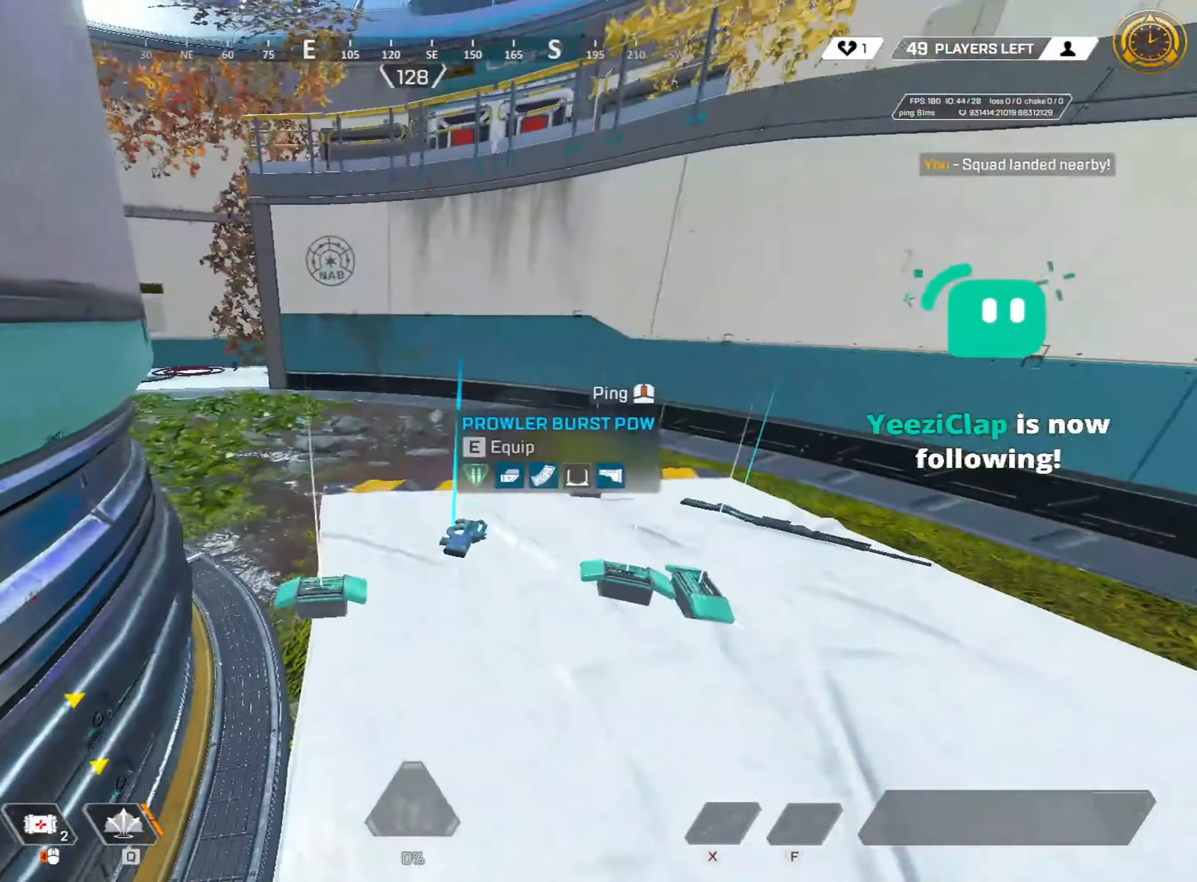
{"keys": ["e", "shift", "w"], "mouse": [], "events": [[50, "s", "up"], [183, "d", "up"], [233, "s", "down"], [317, "e", "down"], [417, "e", "up"], [417, "s", "up"], [500, "e", "down"], [500, "w", "down"]]}
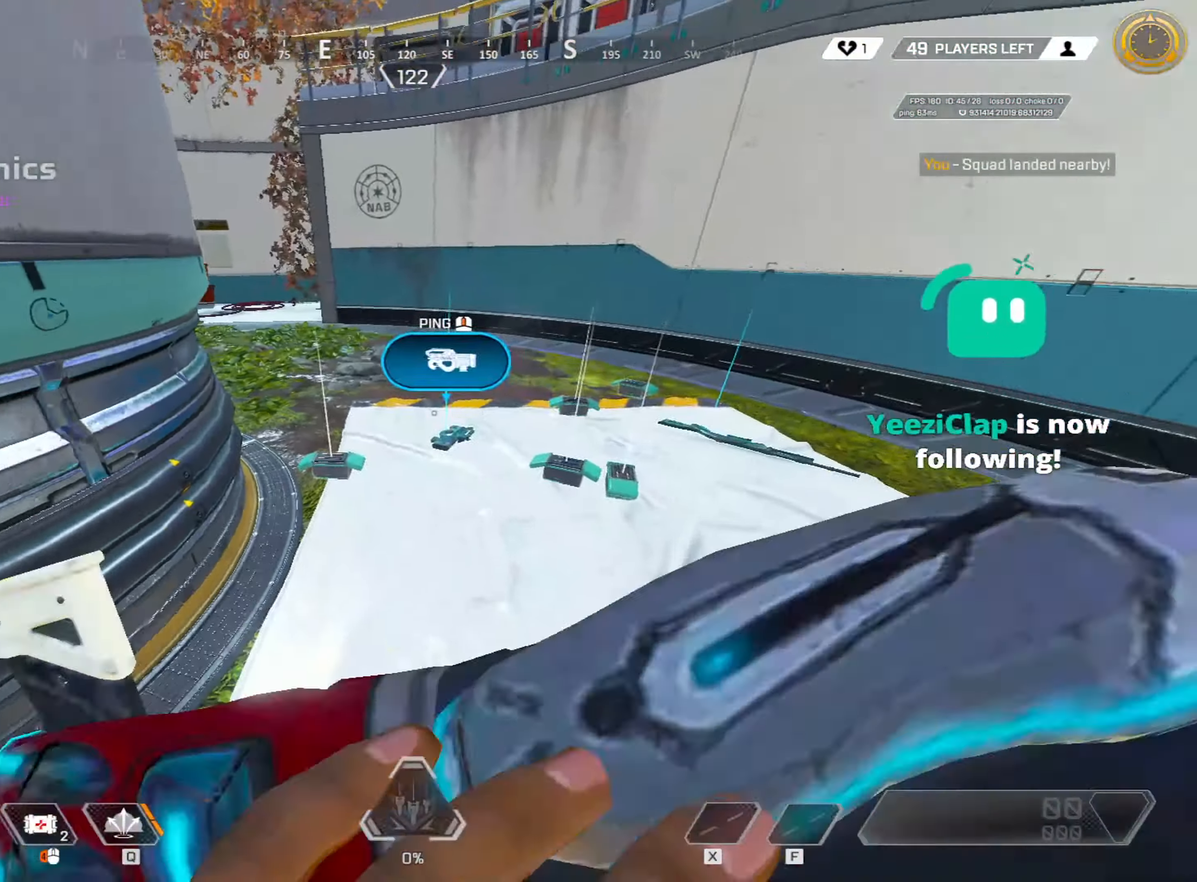
{"keys": ["shift", "w"], "mouse": [], "events": [[100, "e", "up"], [133, "e", "down"], [183, "e", "up"], [183, "w", "up"], [233, "e", "down"], [333, "e", "up"], [383, "e", "down"], [433, "w", "down"], [467, "e", "up"]]}
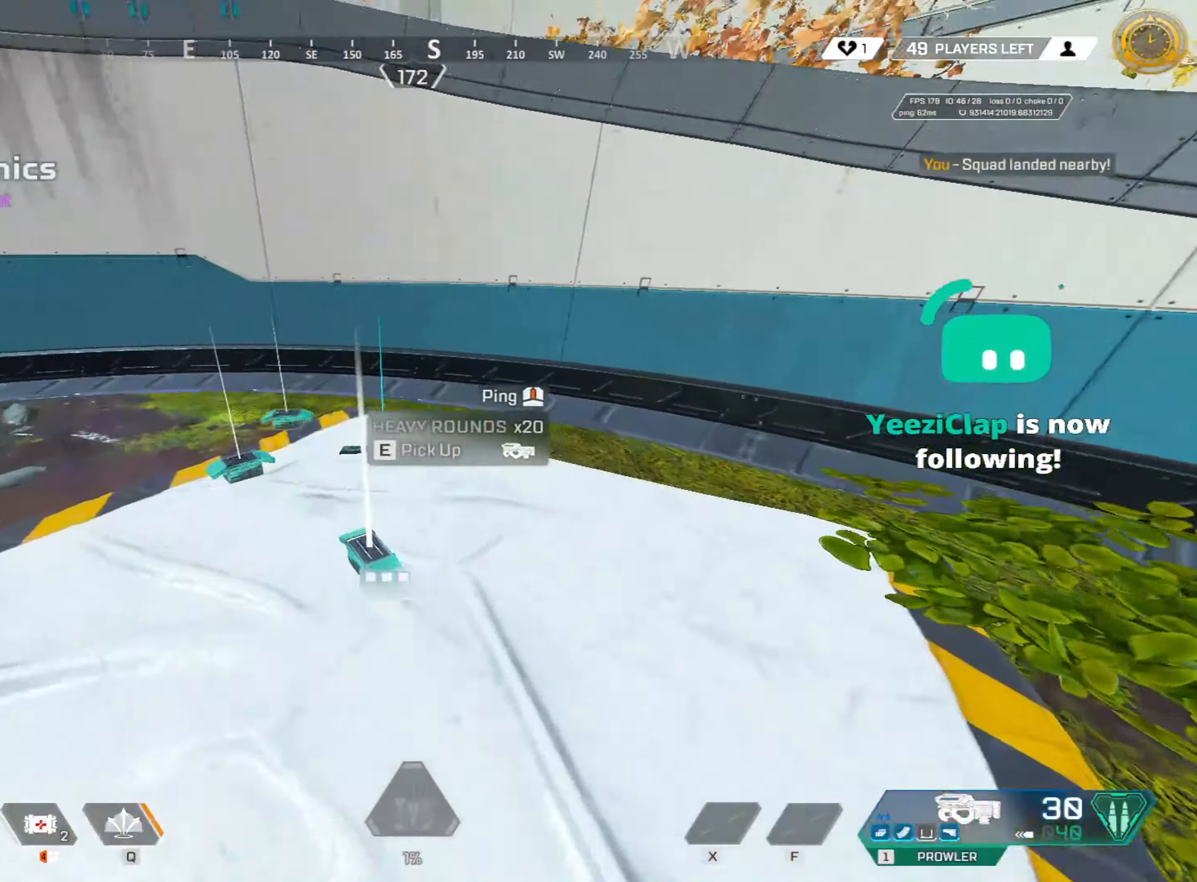
{"keys": ["shift", "w"], "mouse": [], "events": [[17, "e", "down"], [100, "e", "up"], [150, "e", "down"], [484, "e", "up"]]}
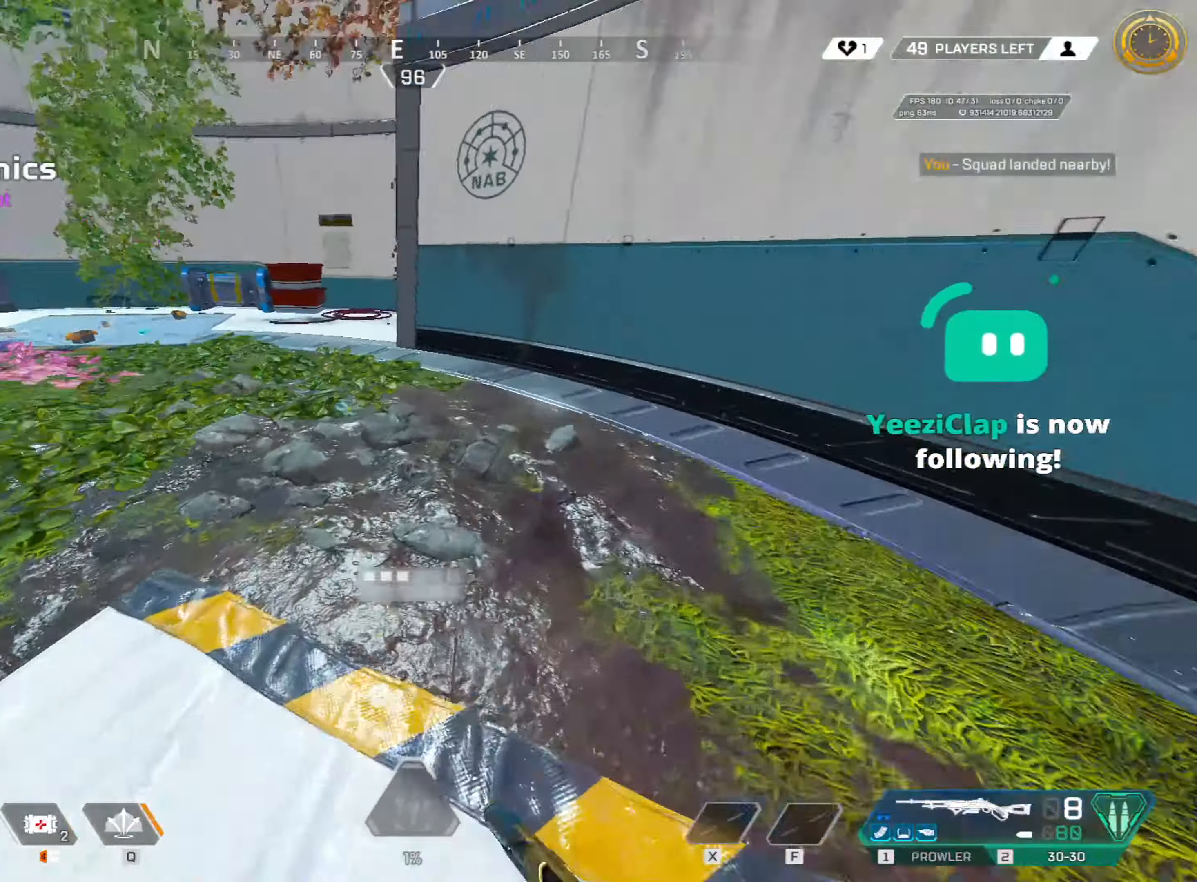
{"keys": ["ctrl", "w"], "mouse": [], "events": [[34, "3", "down"], [150, "shift", "up"], [184, "3", "up"], [267, "1", "down"], [350, "1", "up"], [350, "ctrl", "down"]]}
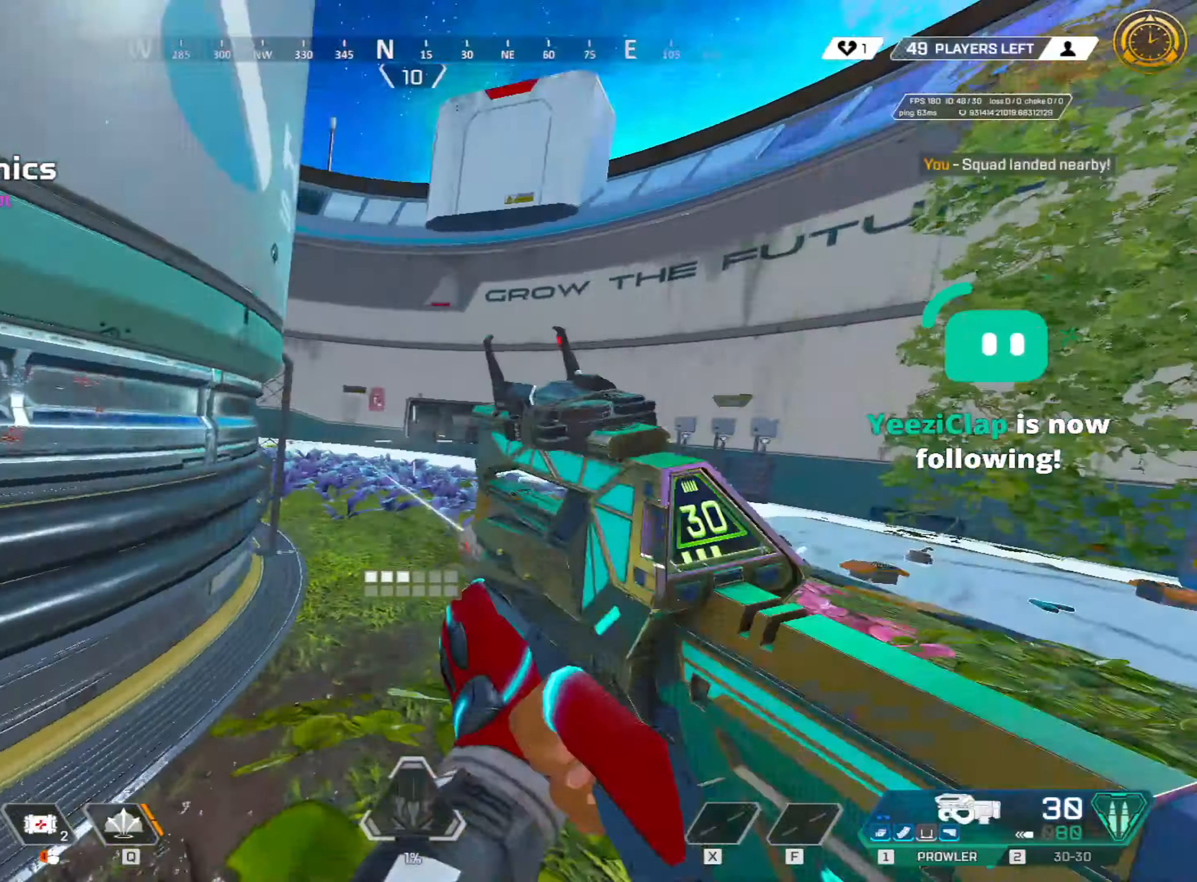
{"keys": ["a", "ctrl", "w"], "mouse": [], "events": [[50, "w", "up"], [134, "space", "down"], [234, "w", "down"], [284, "space", "up"], [334, "a", "down"], [434, "w", "up"], [467, "w", "down"]]}
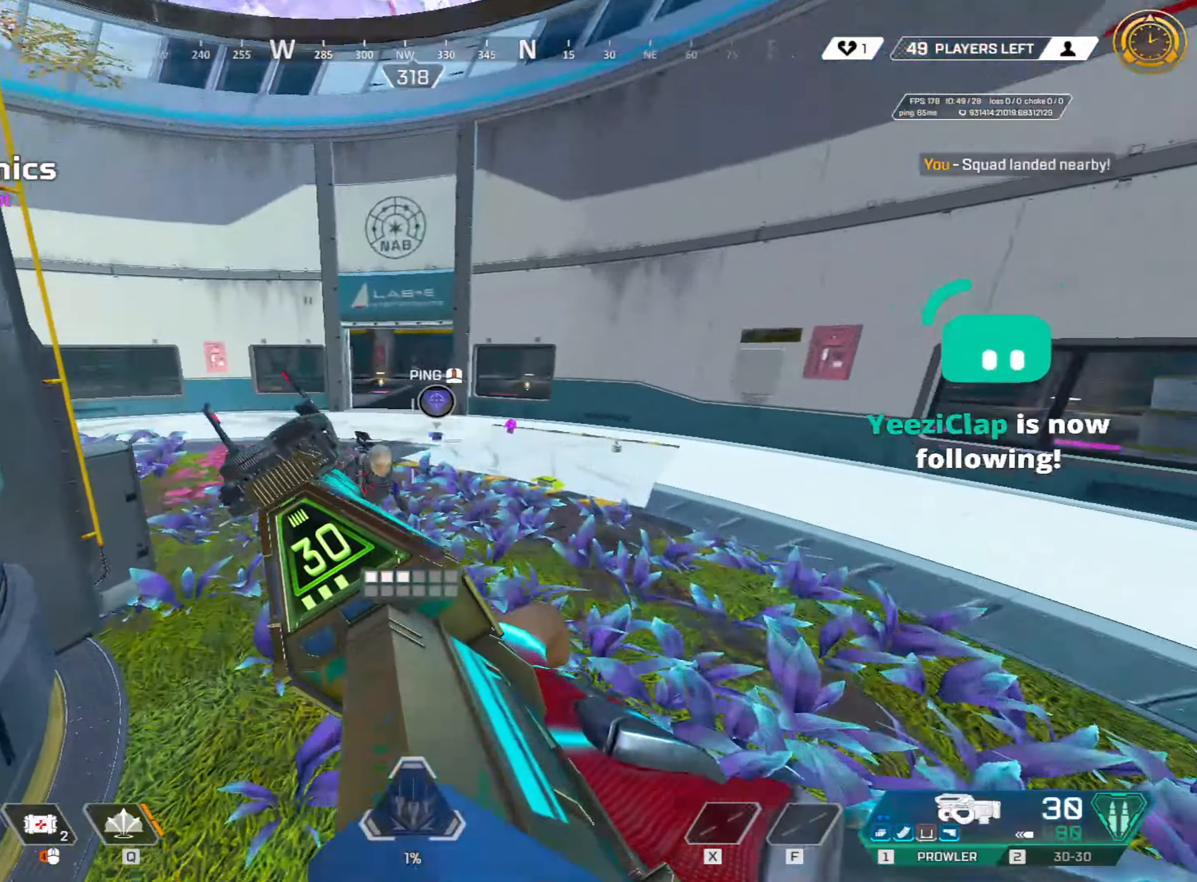
{"keys": ["a"], "mouse": [], "events": [[67, "w", "up"], [117, "mouse_left", "down"], [250, "ctrl", "up"], [250, "mouse_left", "up"], [250, "s", "down"], [434, "s", "up"]]}
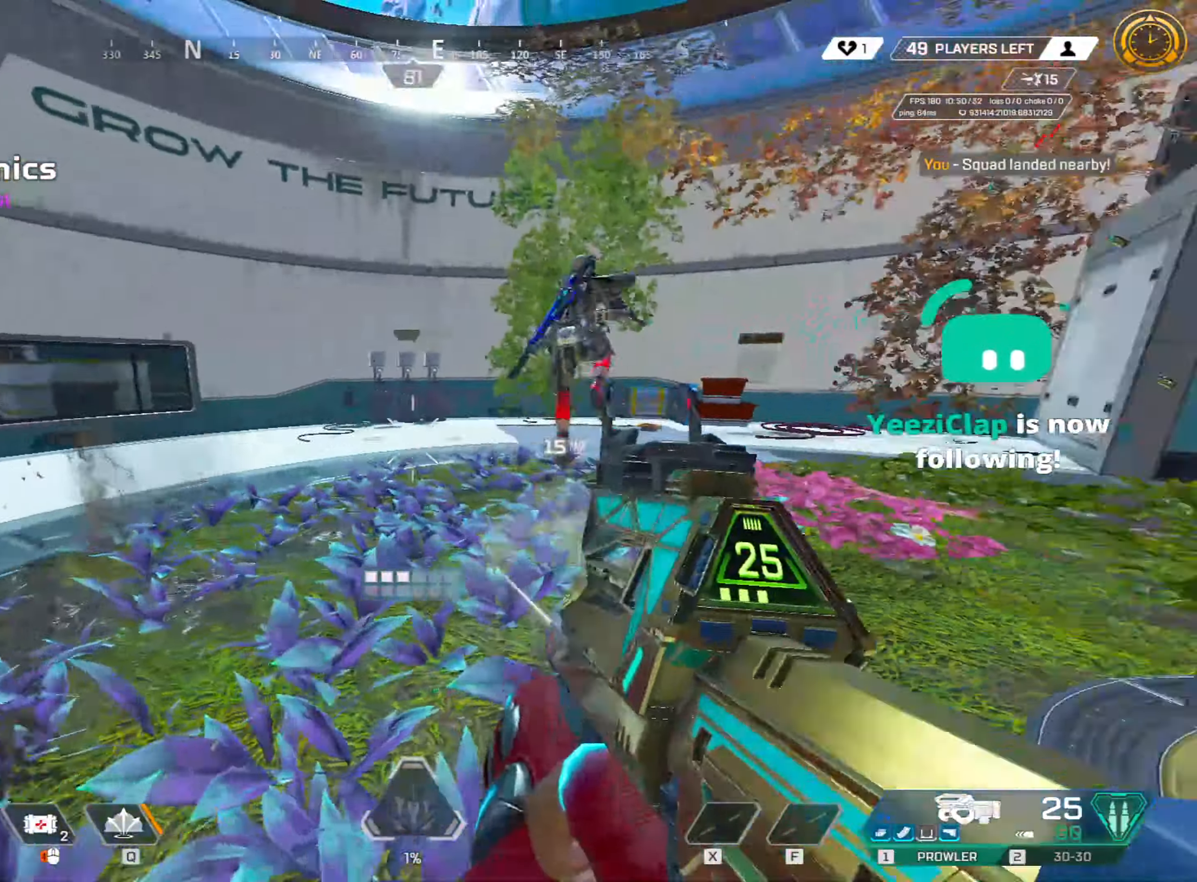
{"keys": ["a", "d"], "mouse": [], "events": [[117, "d", "down"], [117, "mouse_left", "down"], [167, "a", "up"], [167, "mouse_left", "up"], [267, "mouse_left", "down"], [450, "mouse_left", "up"], [500, "a", "down"]]}
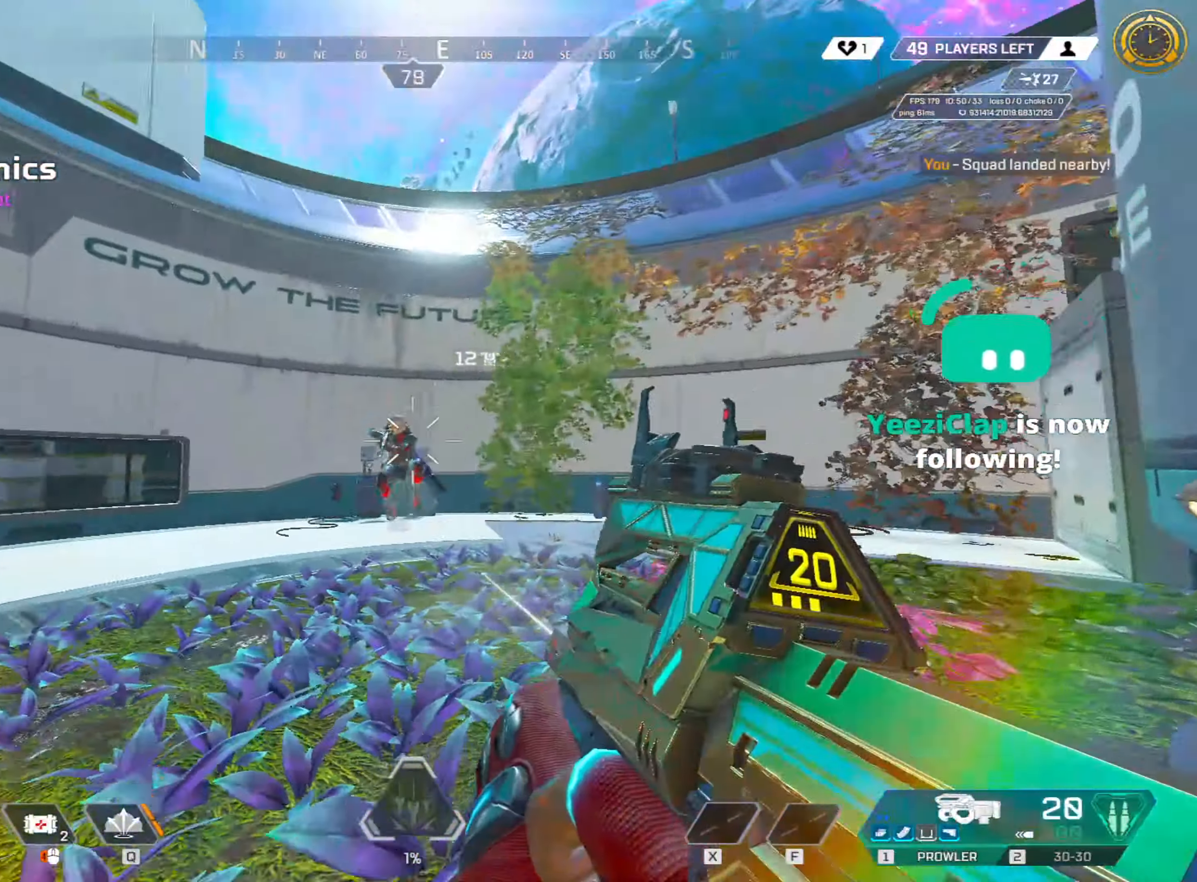
{"keys": ["d"], "mouse": [], "events": [[50, "d", "up"], [100, "mouse_left", "down"], [317, "d", "down"], [367, "a", "up"], [367, "mouse_left", "up"]]}
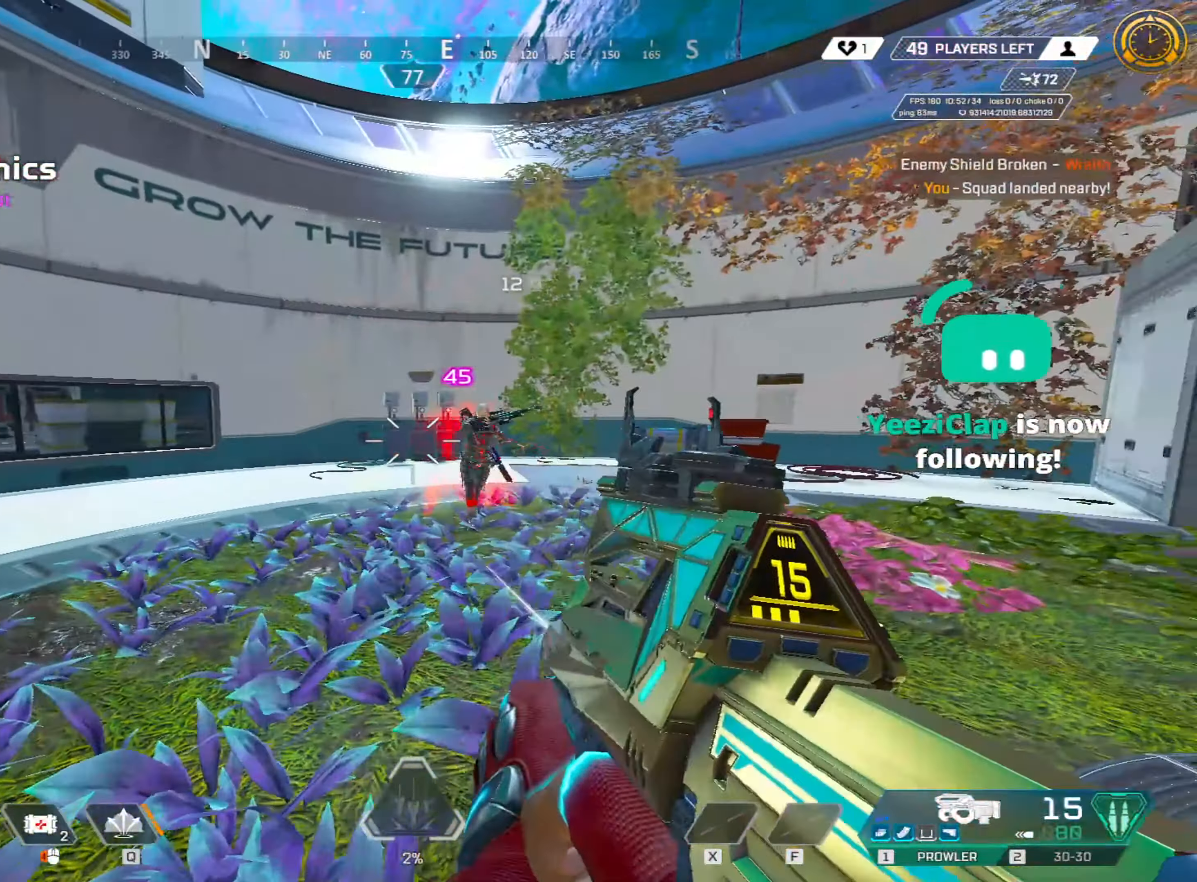
{"keys": ["a", "d"], "mouse": [], "events": [[67, "mouse_left", "down"], [167, "a", "down"], [217, "d", "up"], [350, "mouse_left", "up"], [484, "d", "down"]]}
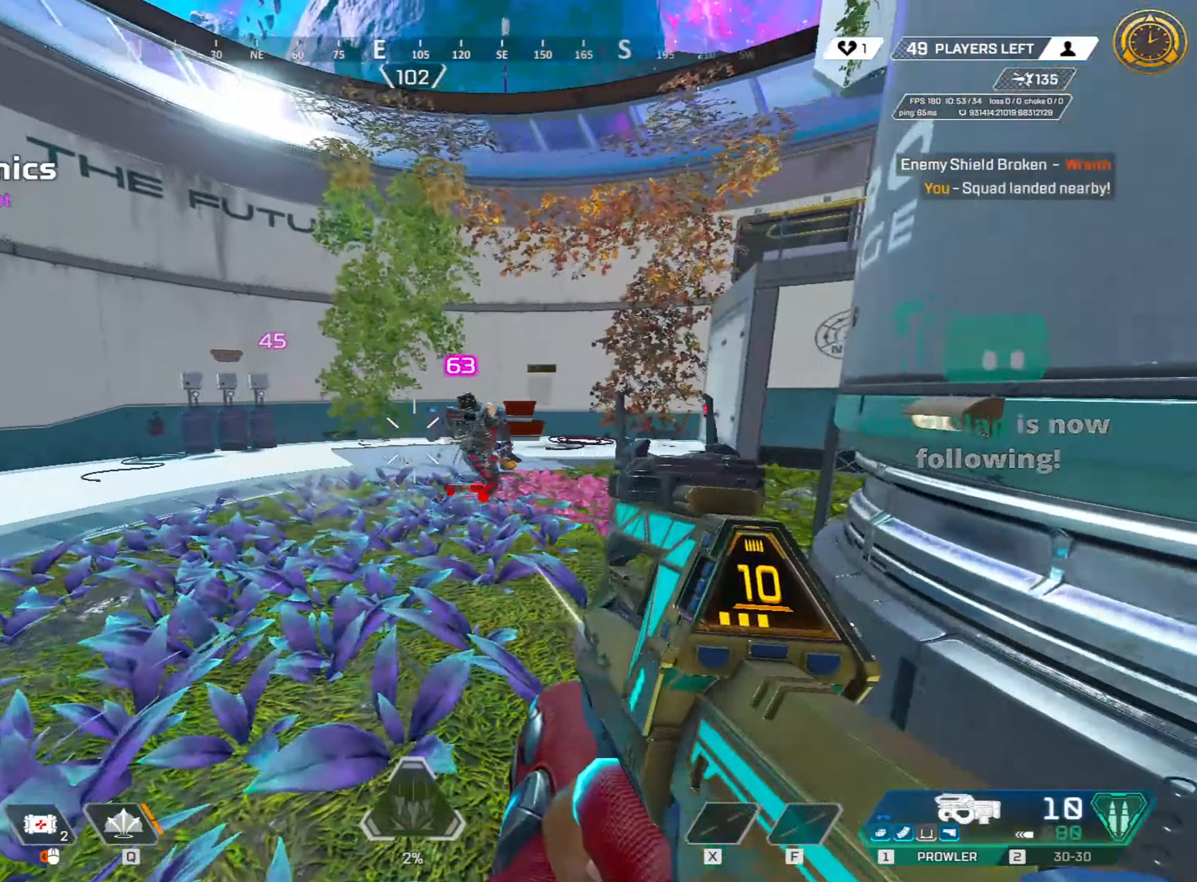
{"keys": ["a", "ctrl"], "mouse": [], "events": [[34, "a", "up"], [34, "mouse_left", "down"], [267, "a", "down"], [267, "mouse_left", "up"], [317, "d", "up"], [500, "ctrl", "down"]]}
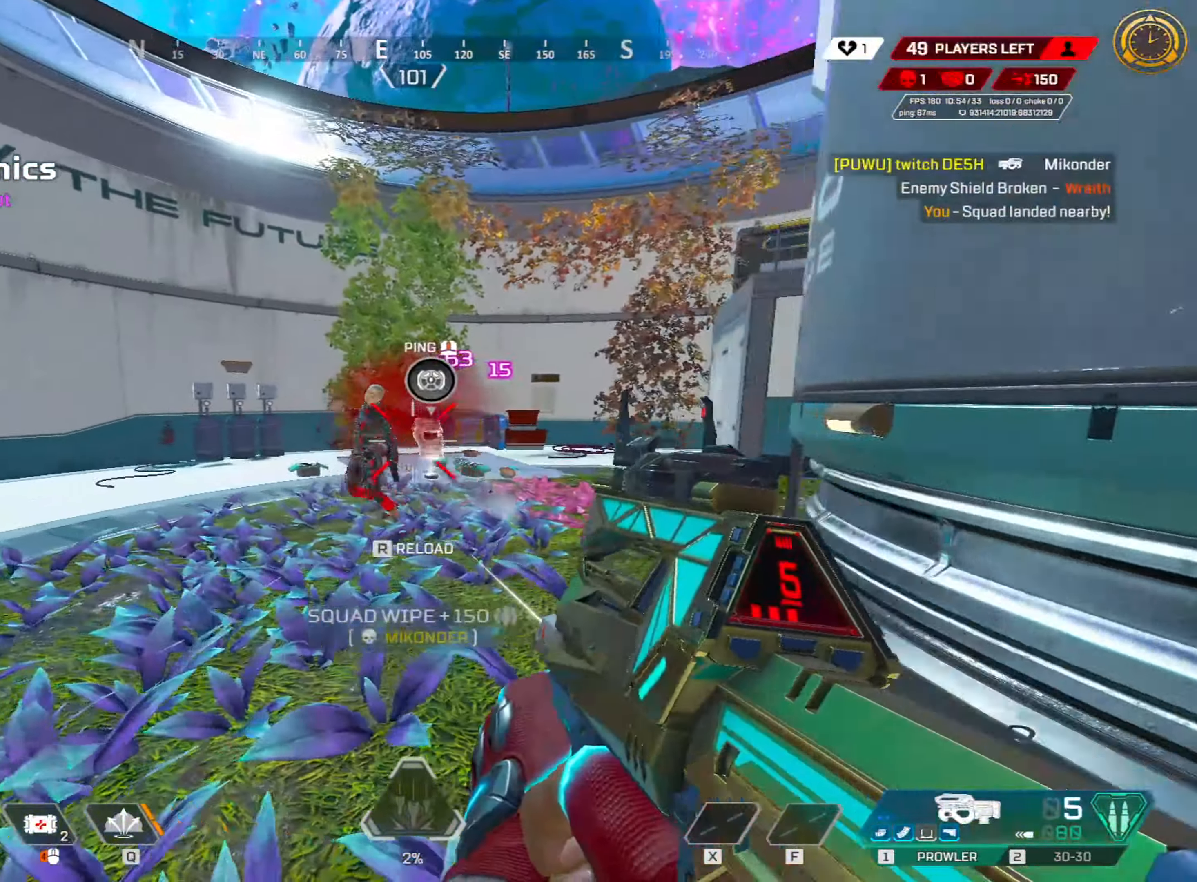
{"keys": ["1", "ctrl"], "mouse": [], "events": [[50, "2", "down"], [134, "space", "down"], [184, "2", "up"], [234, "space", "up"], [234, "w", "down"], [334, "d", "down"], [384, "a", "up"], [384, "w", "up"], [467, "1", "down"], [467, "d", "up"]]}
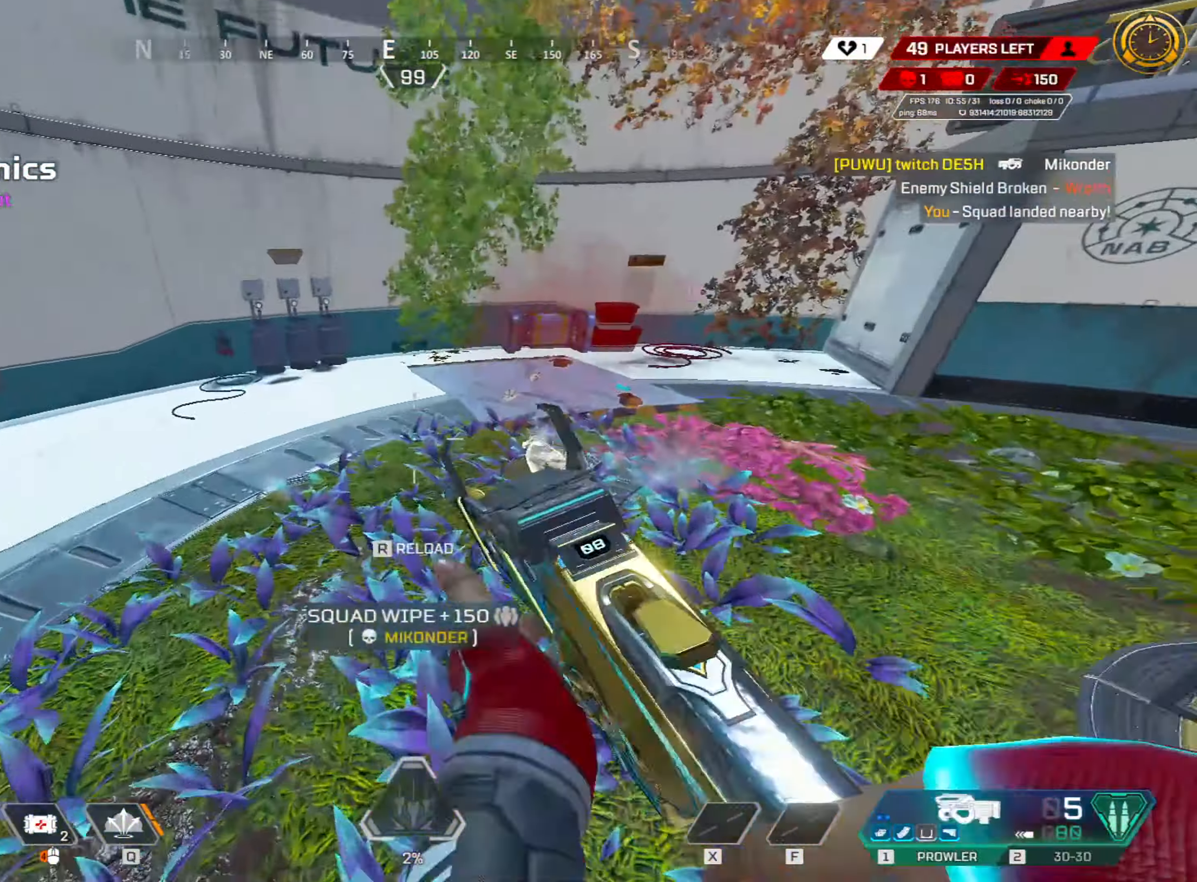
{"keys": ["e", "shift", "w"], "mouse": [], "events": [[67, "1", "up"], [184, "ctrl", "up"], [184, "w", "down"], [300, "e", "down"], [300, "shift", "down"], [384, "e", "up"], [484, "e", "down"]]}
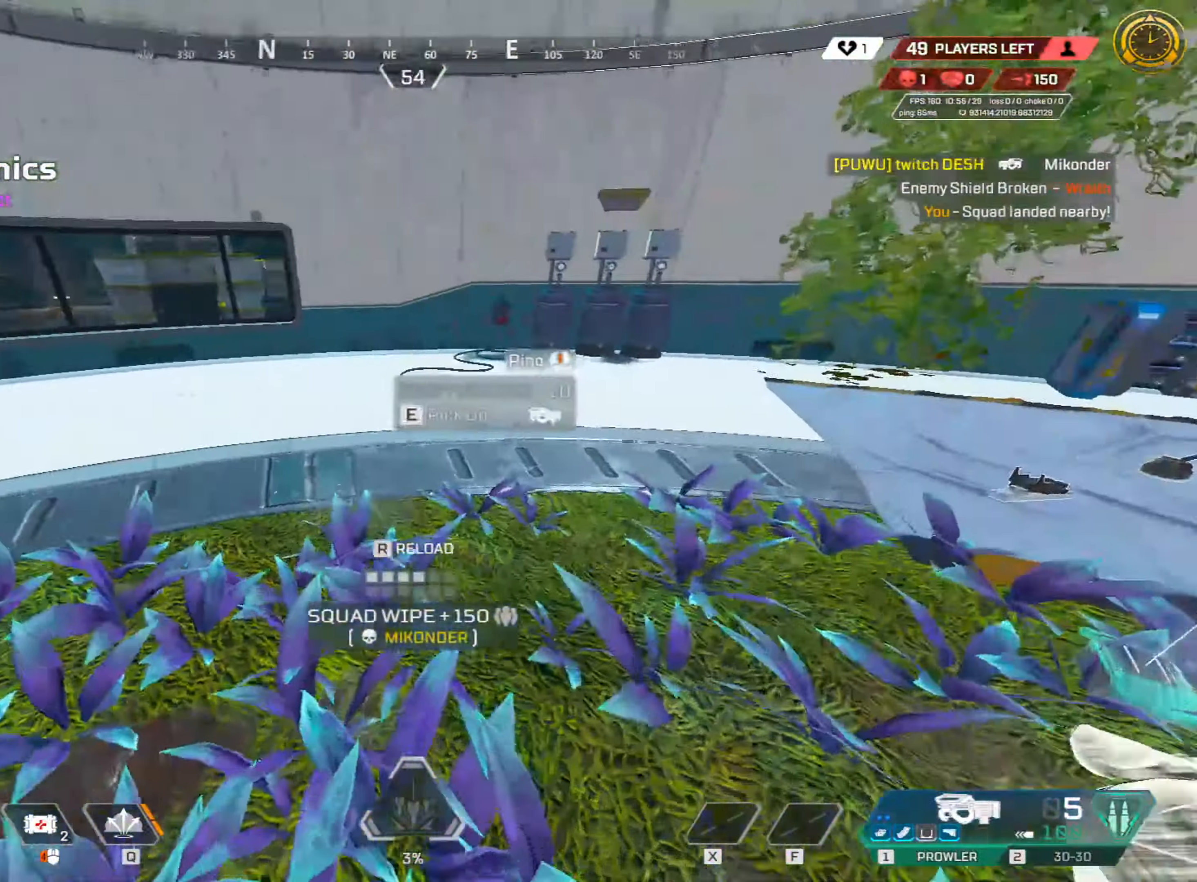
{"keys": ["shift", "w"], "mouse": [], "events": [[183, "e", "up"], [216, "r", "down"], [316, "r", "up"]]}
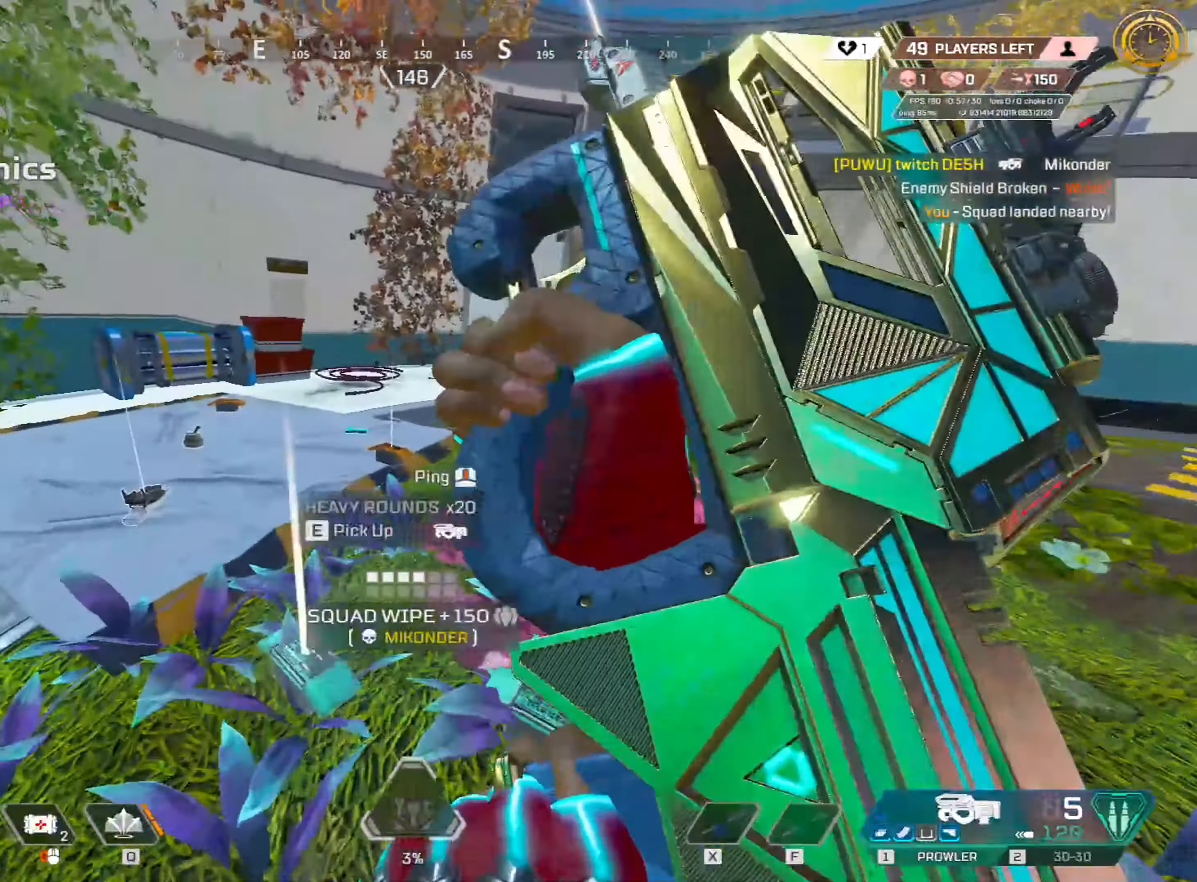
{"keys": ["e", "shift", "w"], "mouse": [], "events": [[133, "e", "down"], [233, "e", "up"], [333, "e", "down"], [416, "e", "up"], [466, "e", "down"]]}
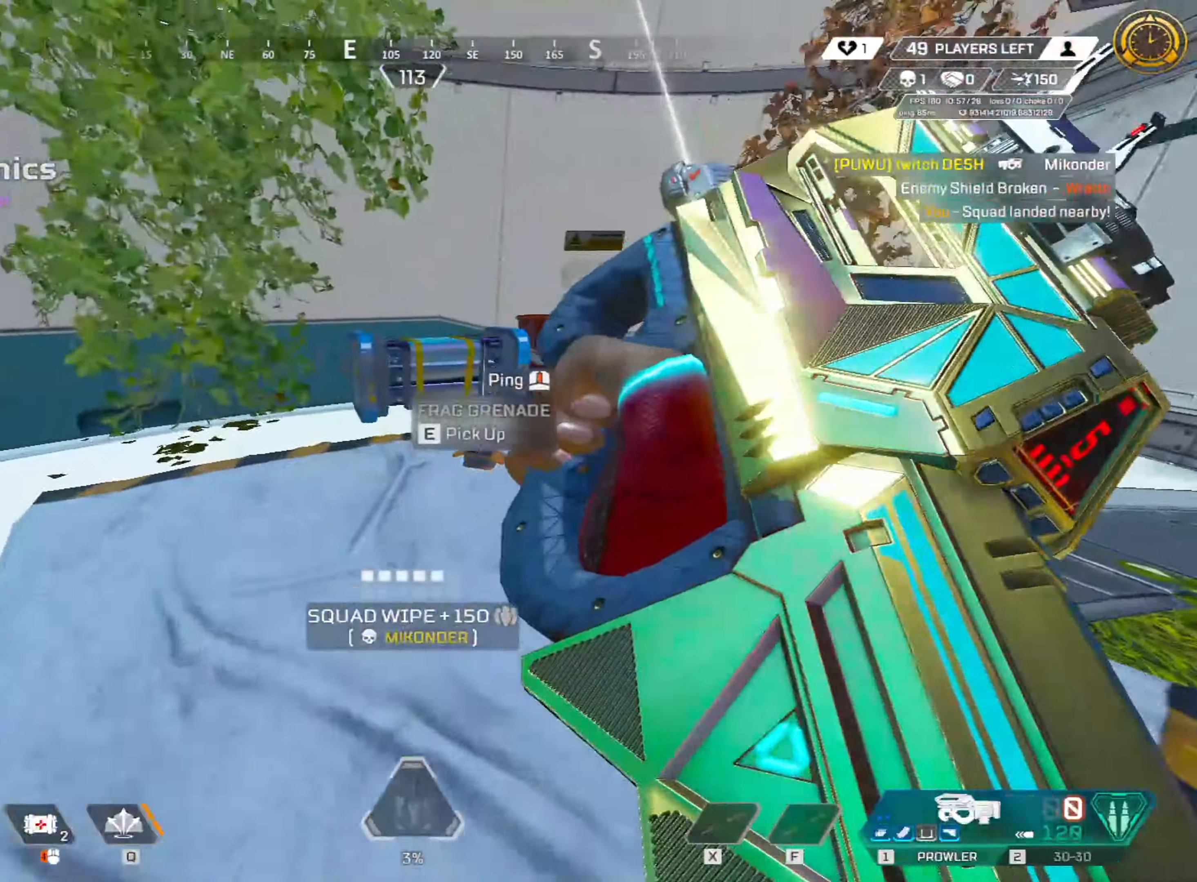
{"keys": ["a", "ctrl"], "mouse": [], "events": [[83, "shift", "up"], [116, "e", "up"], [150, "e", "down"], [150, "w", "up"], [200, "ctrl", "down"], [200, "s", "down"], [266, "a", "down"], [266, "e", "up"], [450, "s", "up"]]}
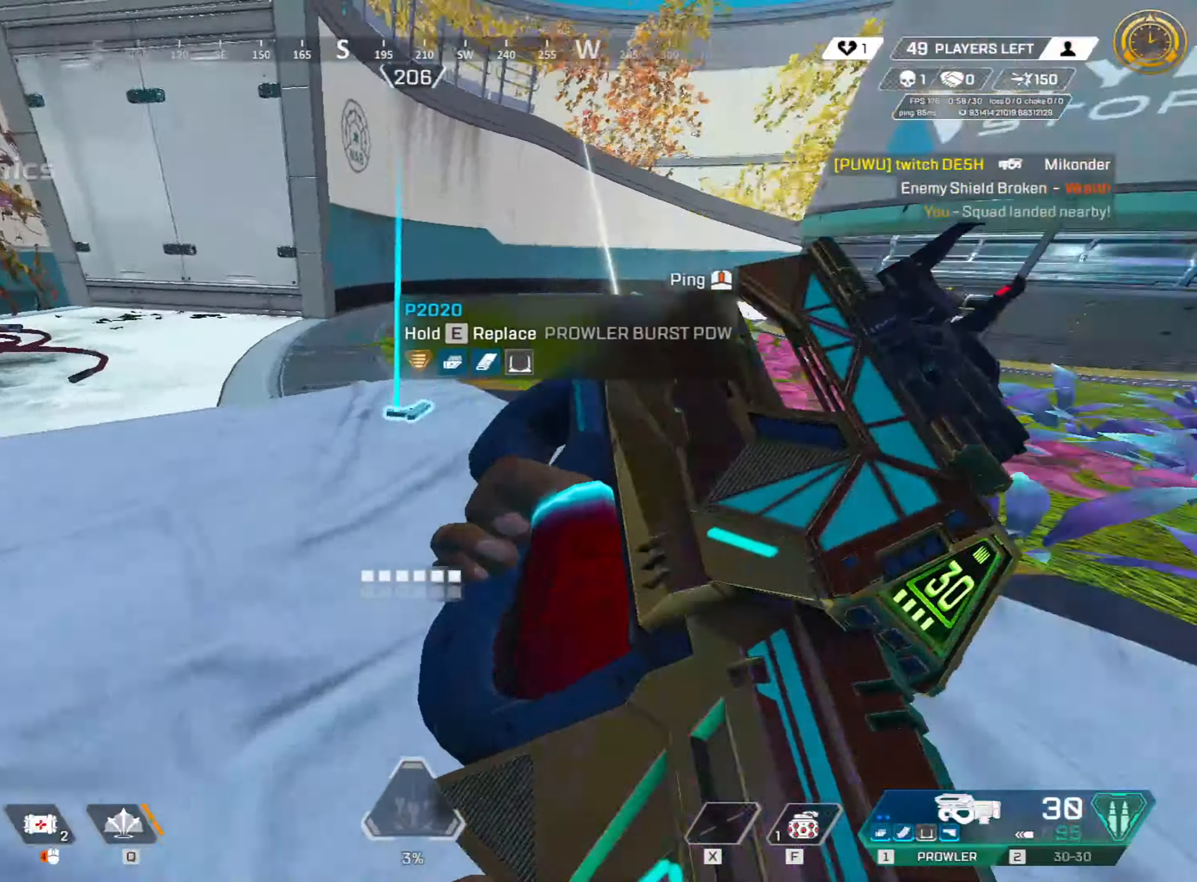
{"keys": ["e", "shift", "w"], "mouse": [], "events": [[33, "2", "down"], [133, "2", "up"], [166, "e", "down"], [216, "a", "up"], [266, "ctrl", "up"], [266, "w", "down"], [400, "shift", "down"]]}
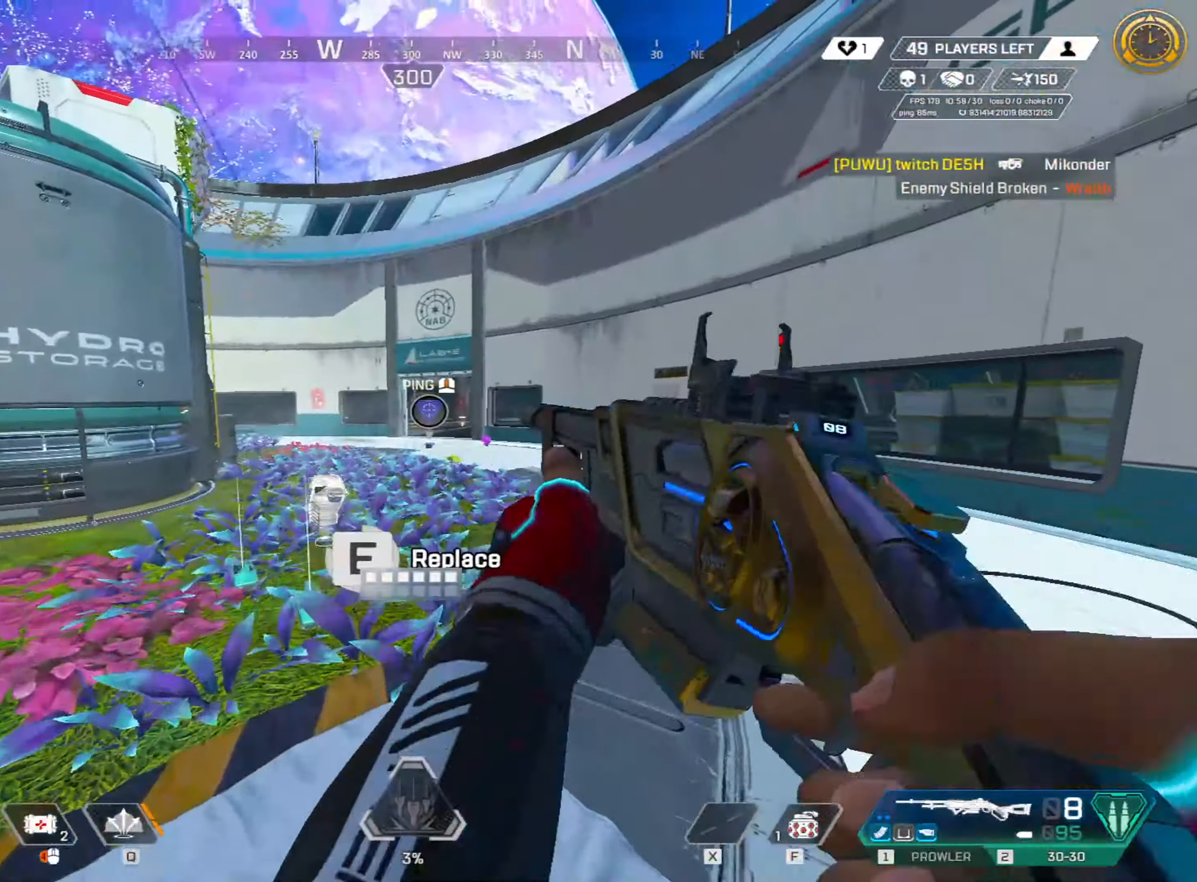
{"keys": ["ctrl", "w"], "mouse": [], "events": [[183, "e", "up"], [283, "shift", "up"], [433, "ctrl", "down"]]}
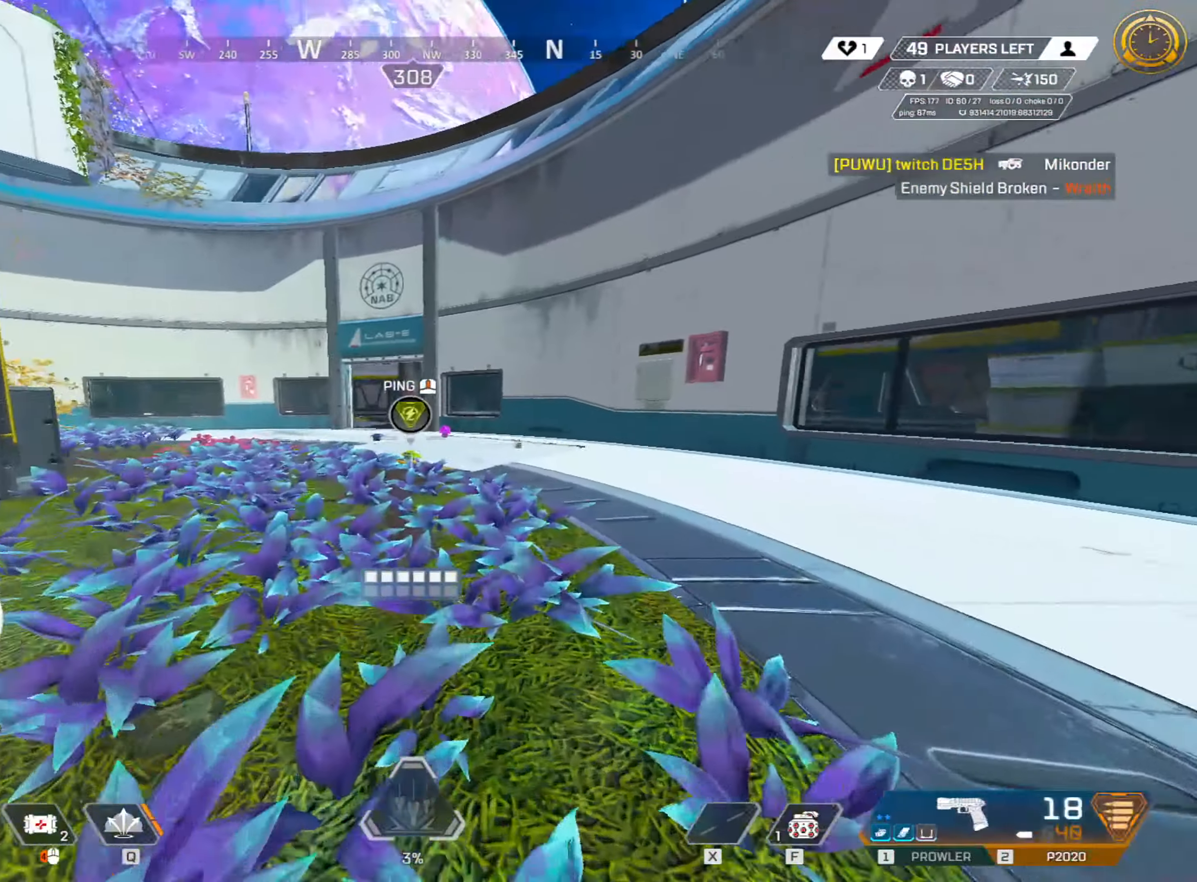
{"keys": ["e", "w"], "mouse": [], "events": [[116, "space", "down"], [250, "space", "up"], [333, "e", "down"], [450, "ctrl", "up"]]}
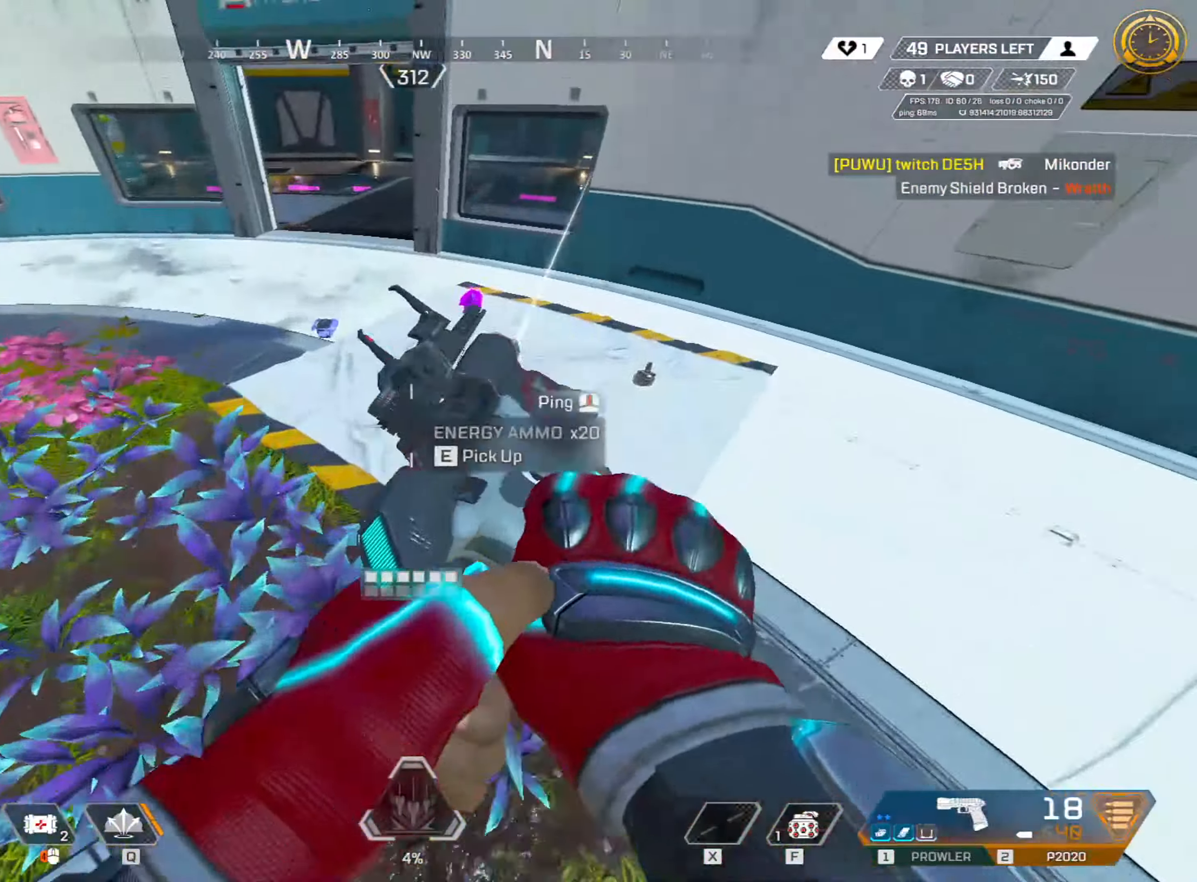
{"keys": ["a", "shift", "w"], "mouse": [], "events": [[100, "e", "up"], [100, "shift", "down"], [216, "e", "down"], [366, "e", "up"], [366, "space", "down"], [416, "e", "down"], [466, "a", "down"], [500, "e", "up"], [500, "space", "up"]]}
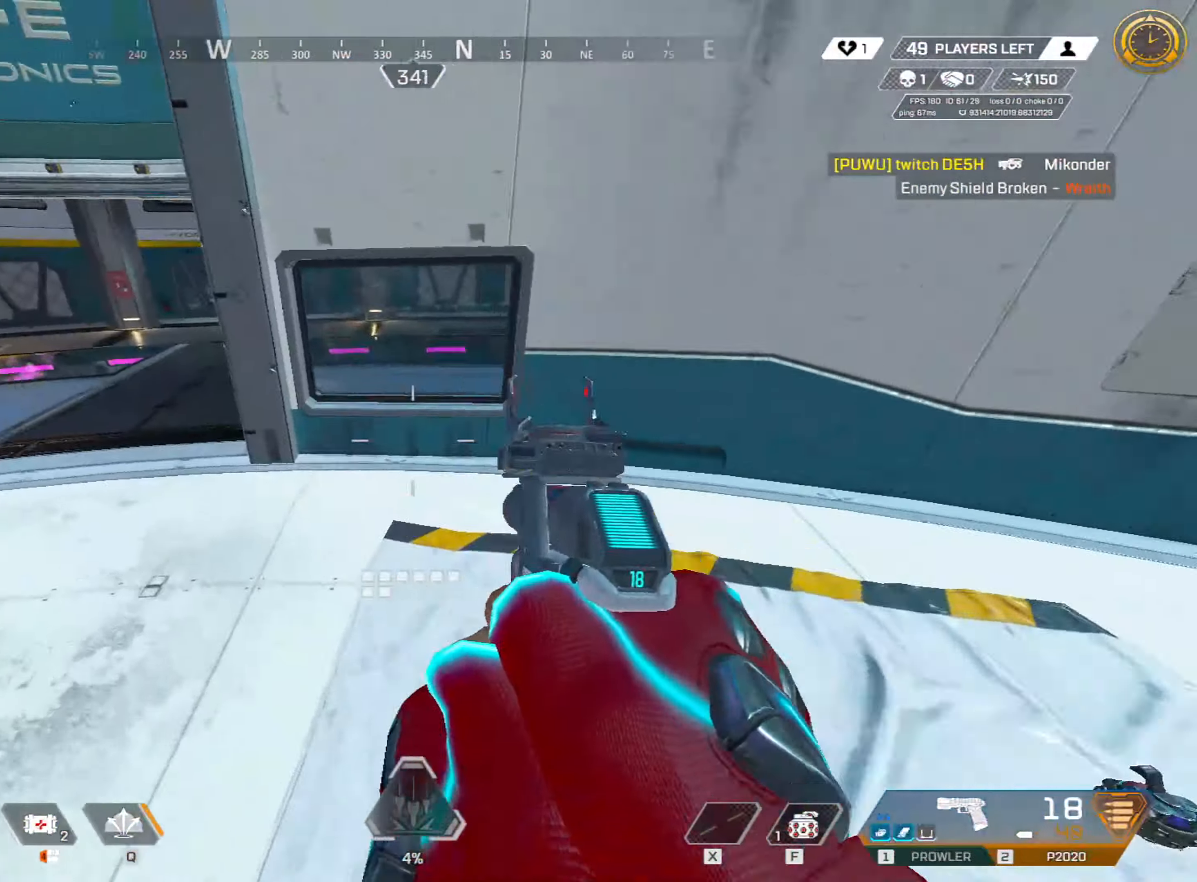
{"keys": ["ctrl", "w"], "mouse": [], "events": [[100, "3", "down"], [100, "a", "up"], [183, "3", "up"], [233, "shift", "up"], [333, "ctrl", "down"]]}
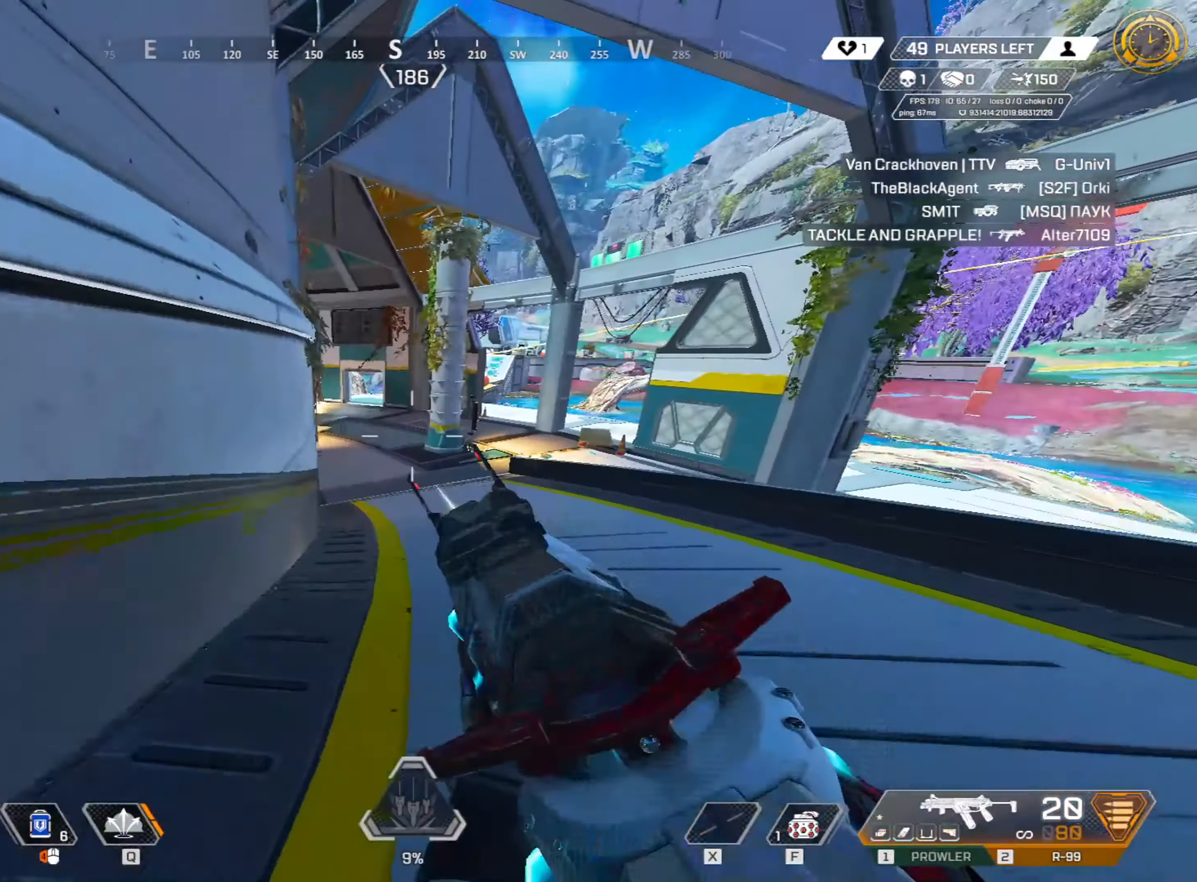
{"keys": ["d", "shift", "w"], "mouse": [], "events": [[100, "ctrl", "up"], [133, "a", "down"], [200, "d", "down"], [200, "shift", "down"], [250, "a", "up"], [250, "w", "up"], [416, "w", "down"]]}
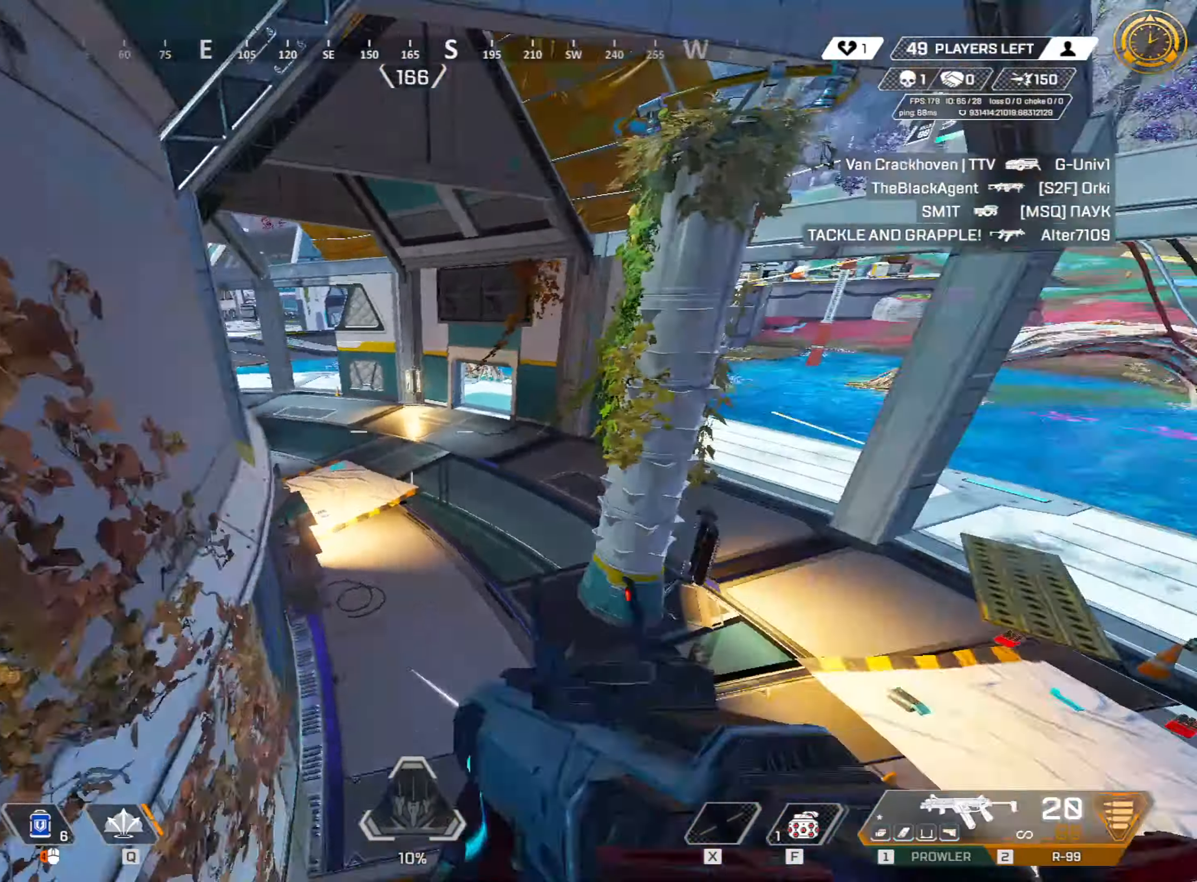
{"keys": ["d"], "mouse": [], "events": [[16, "d", "up"], [166, "a", "down"], [300, "a", "up"], [400, "d", "down"], [400, "shift", "up"], [400, "w", "up"]]}
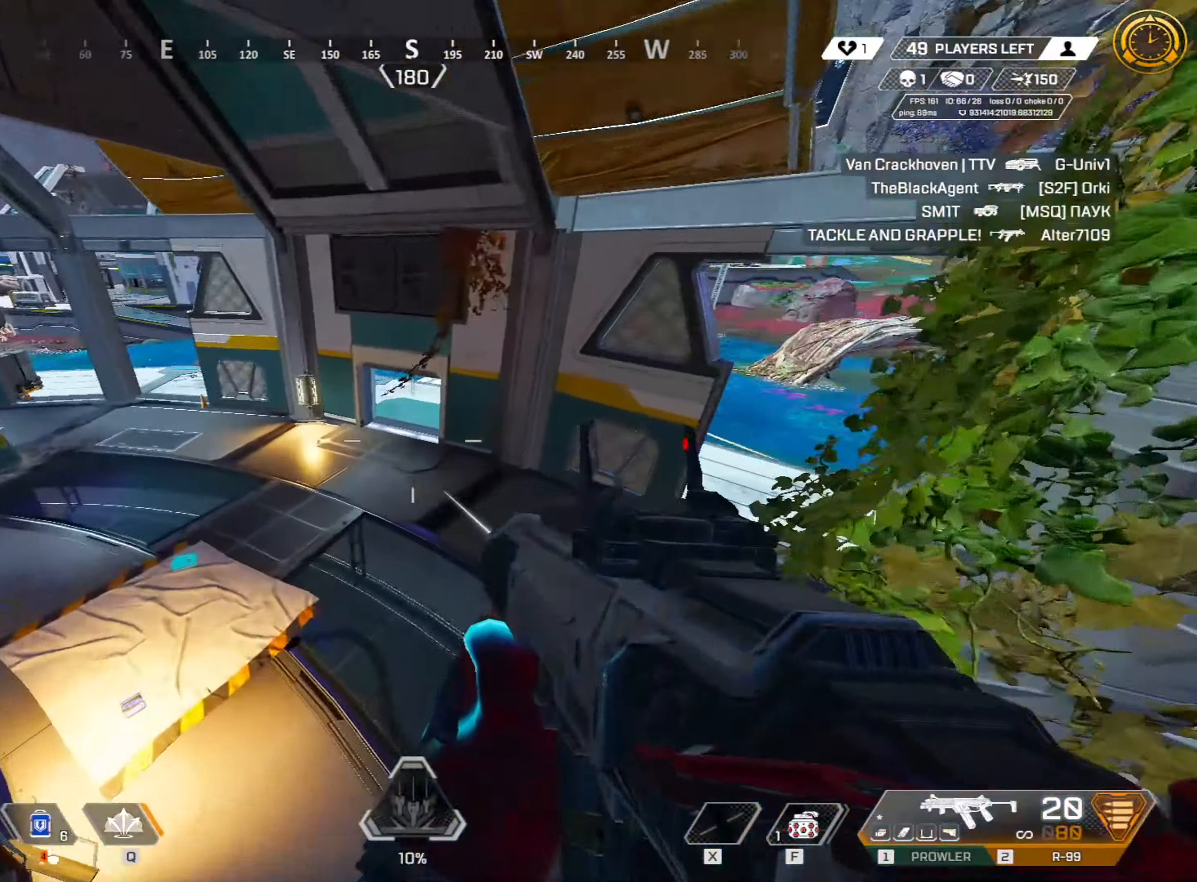
{"keys": ["d", "w"], "mouse": [], "events": [[166, "1", "down"], [267, "1", "up"], [500, "w", "down"]]}
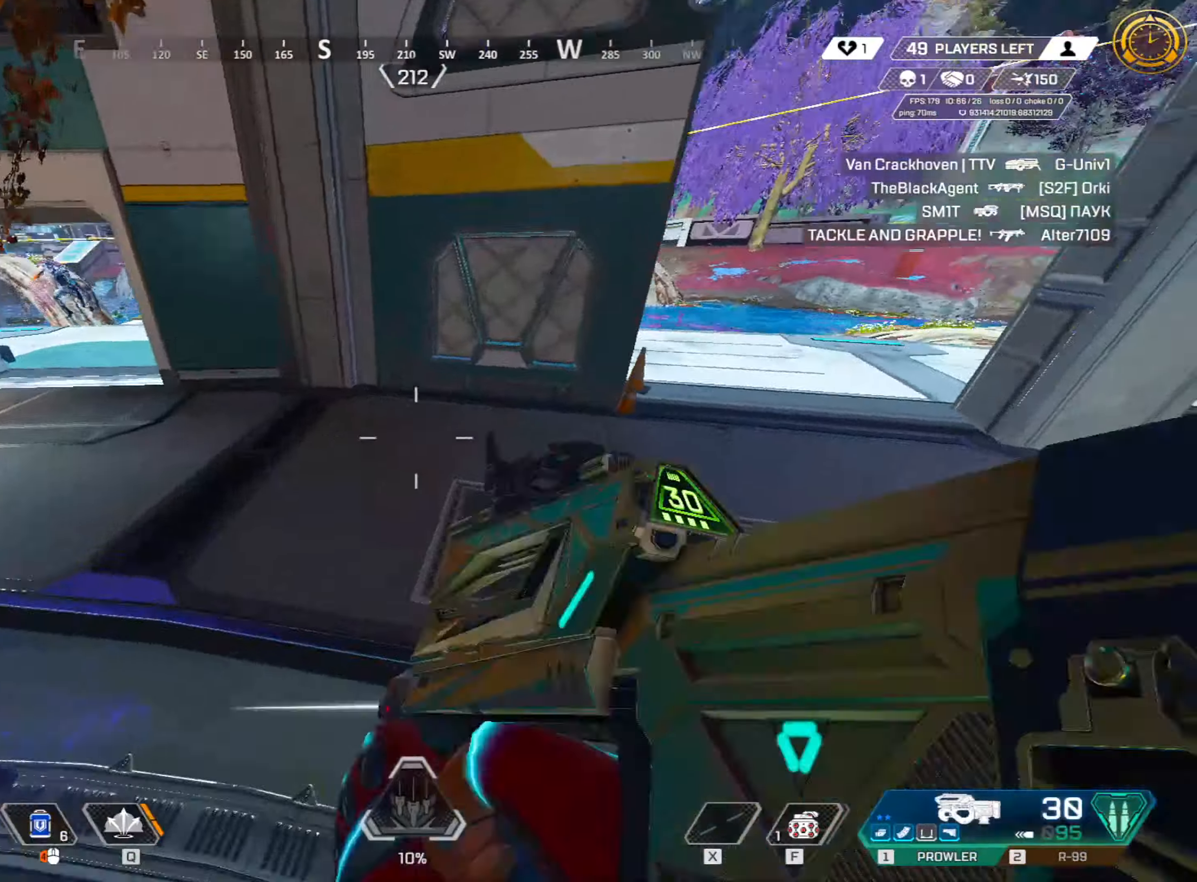
{"keys": ["w"], "mouse": [], "events": [[50, "shift", "down"], [100, "d", "up"], [183, "3", "down"], [283, "3", "up"], [367, "shift", "up"]]}
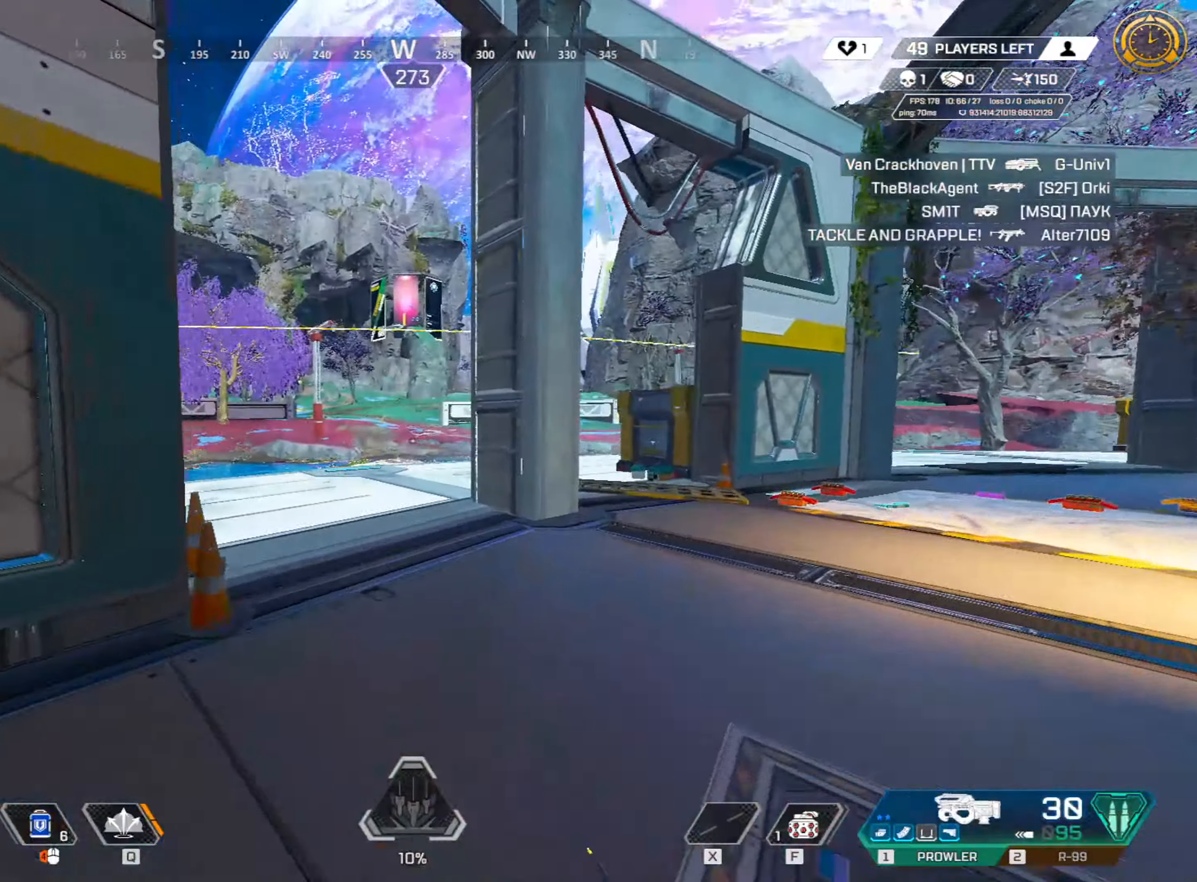
{"keys": ["ctrl"], "mouse": [], "events": [[117, "1", "down"], [200, "1", "up"], [200, "ctrl", "down"], [300, "w", "up"]]}